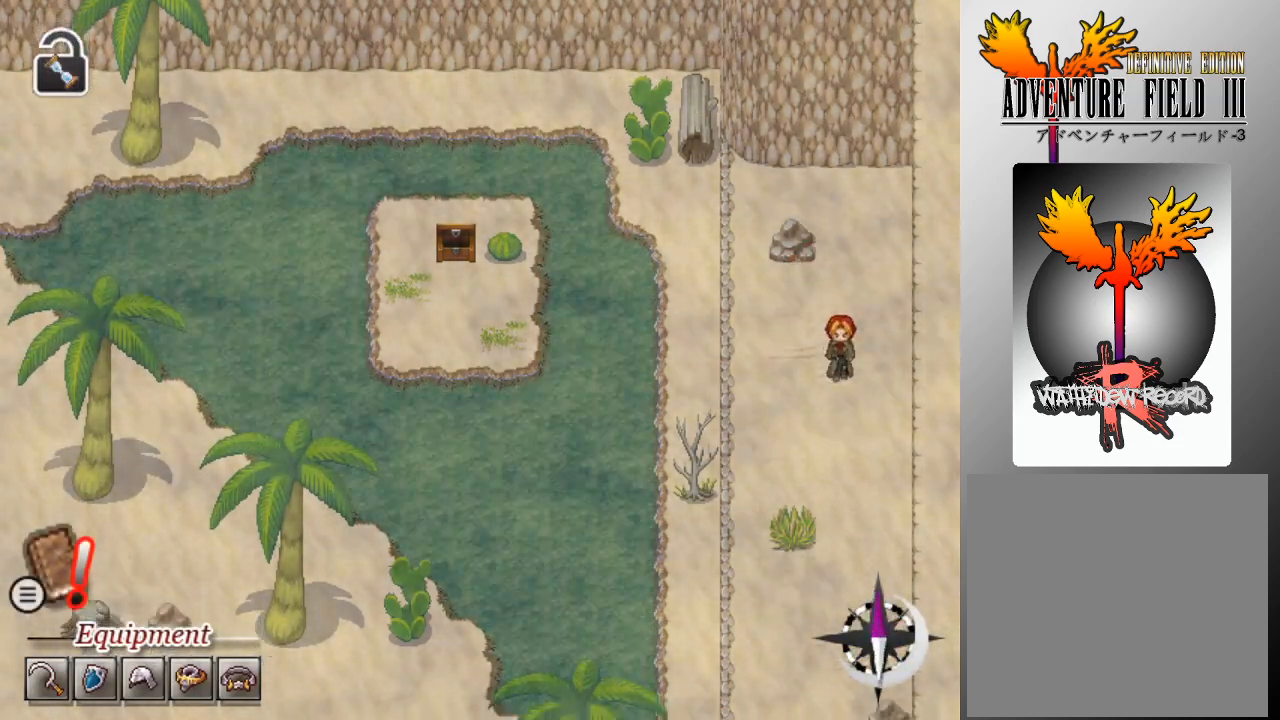
Gameplay with a controller (Xbox layout); each line is a JSON object with the inputs held at the frame after it. "events" lists button and stick changes between this image and that frame as [ms after this image, input, new state], when the widget could be followed in between. Not read: right_stick.
{"buttons": ["DPAD_DOWN"], "left_stick": "center", "events": []}
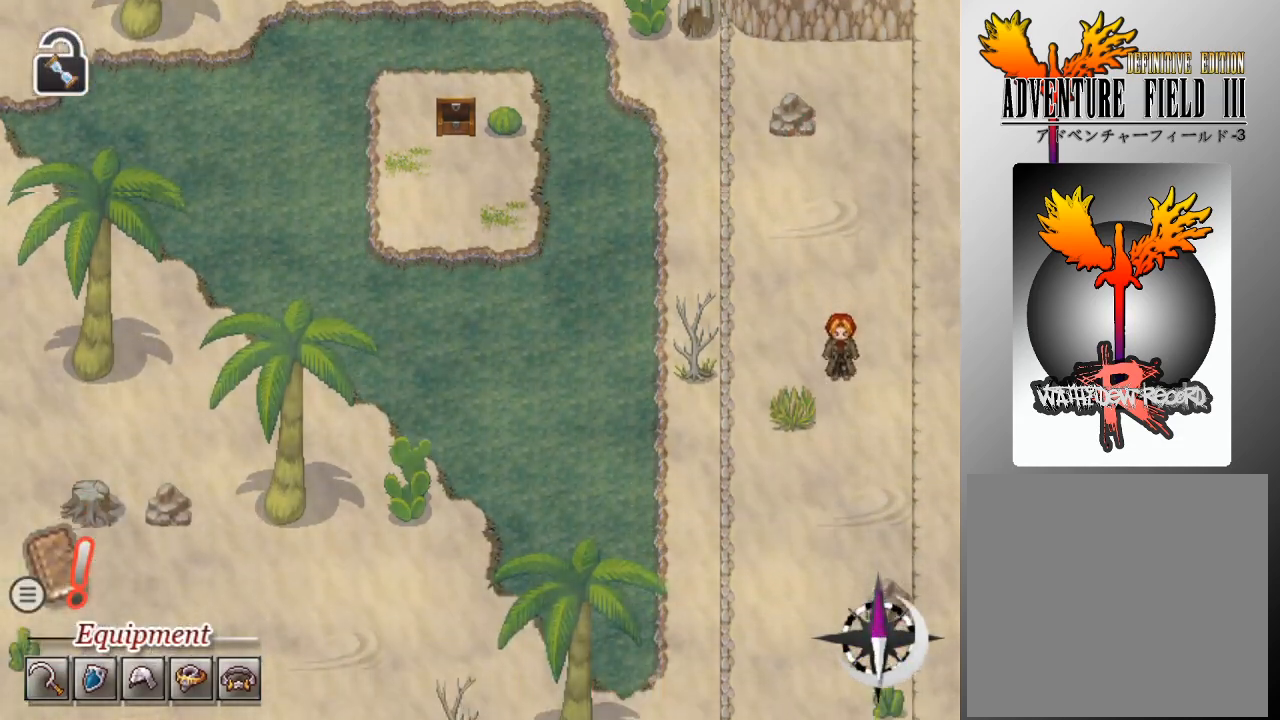
{"buttons": ["L1", "DPAD_DOWN"], "left_stick": "center", "events": [[133, "L1", "down"]]}
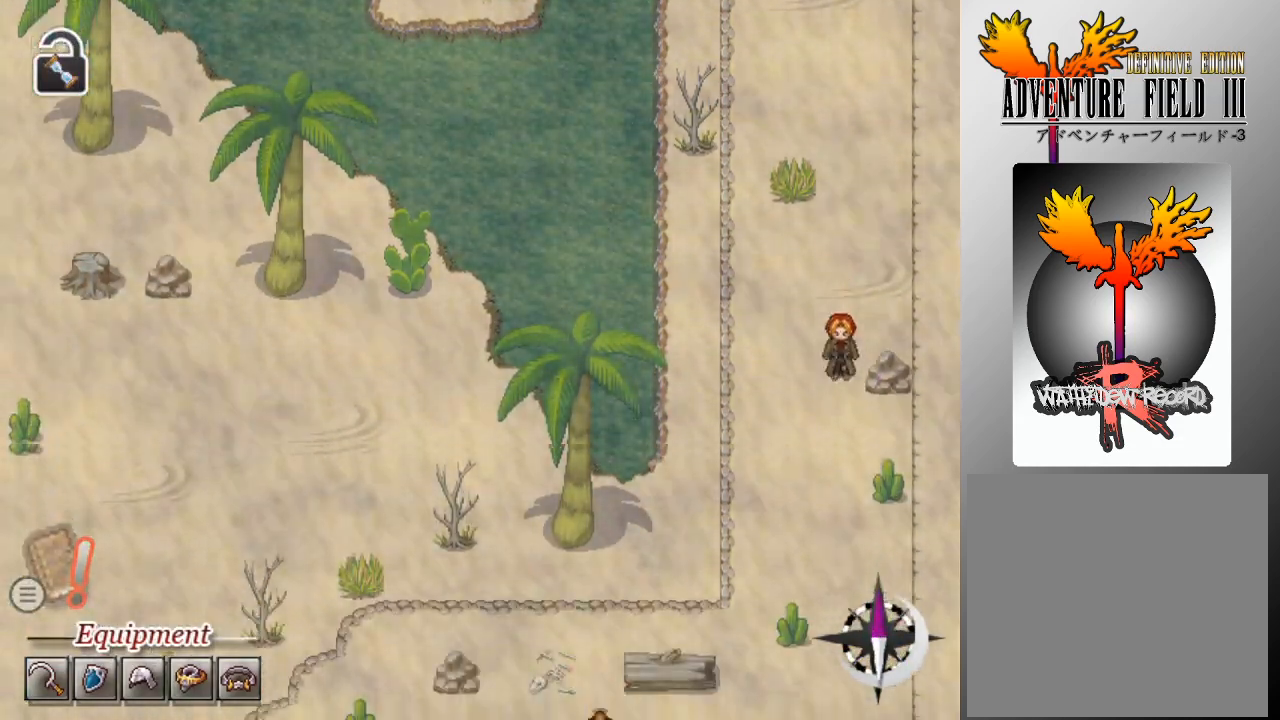
{"buttons": ["L1", "DPAD_DOWN"], "left_stick": "center", "events": []}
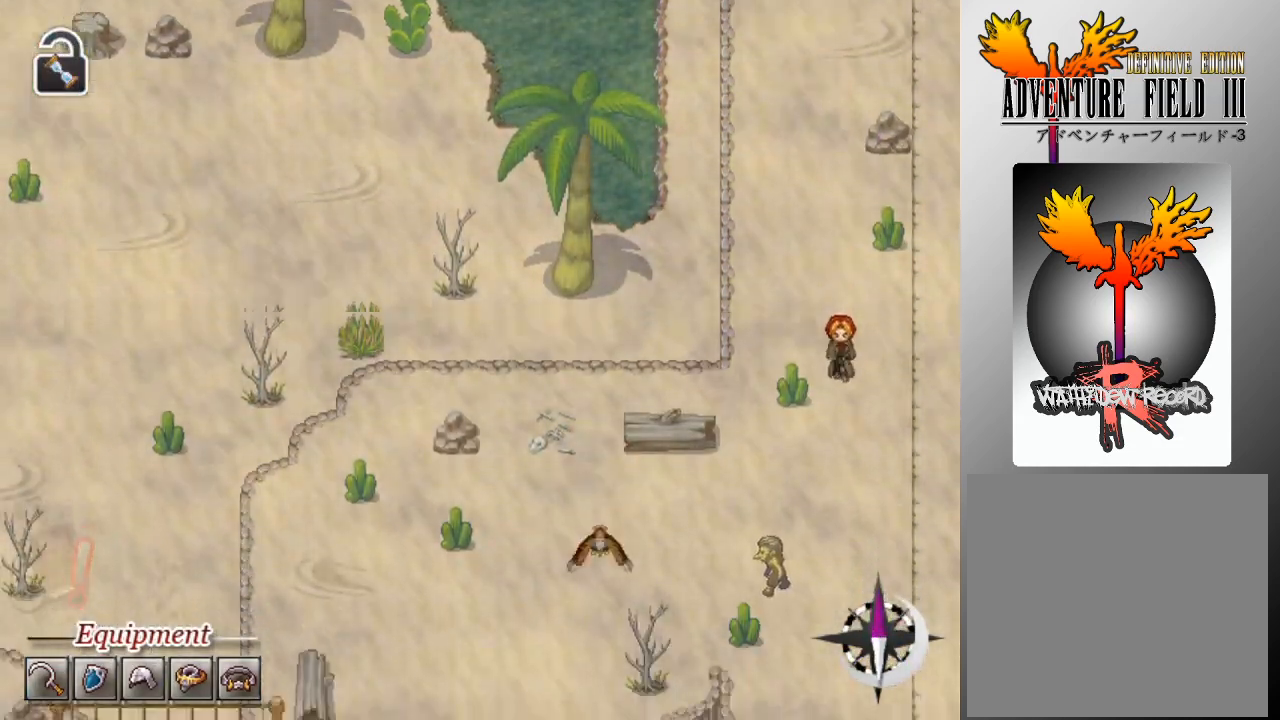
{"buttons": ["L1", "DPAD_DOWN"], "left_stick": "center", "events": []}
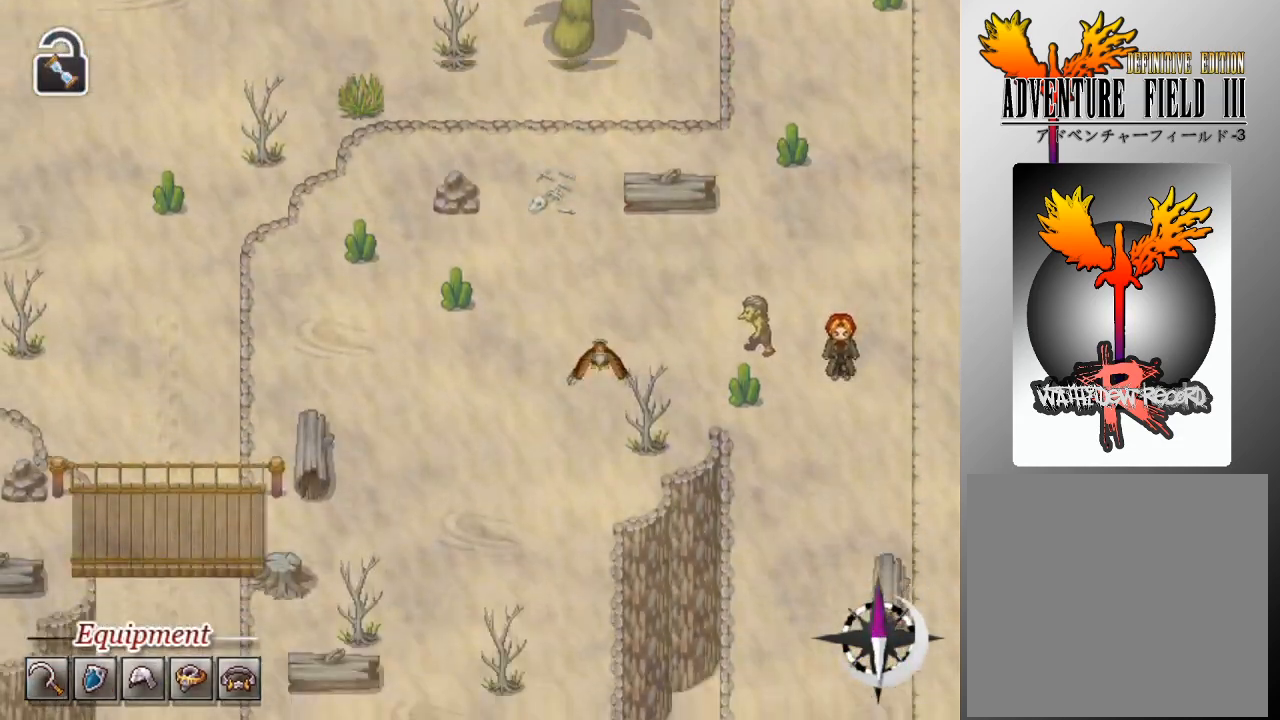
{"buttons": ["L1", "DPAD_DOWN"], "left_stick": "center", "events": []}
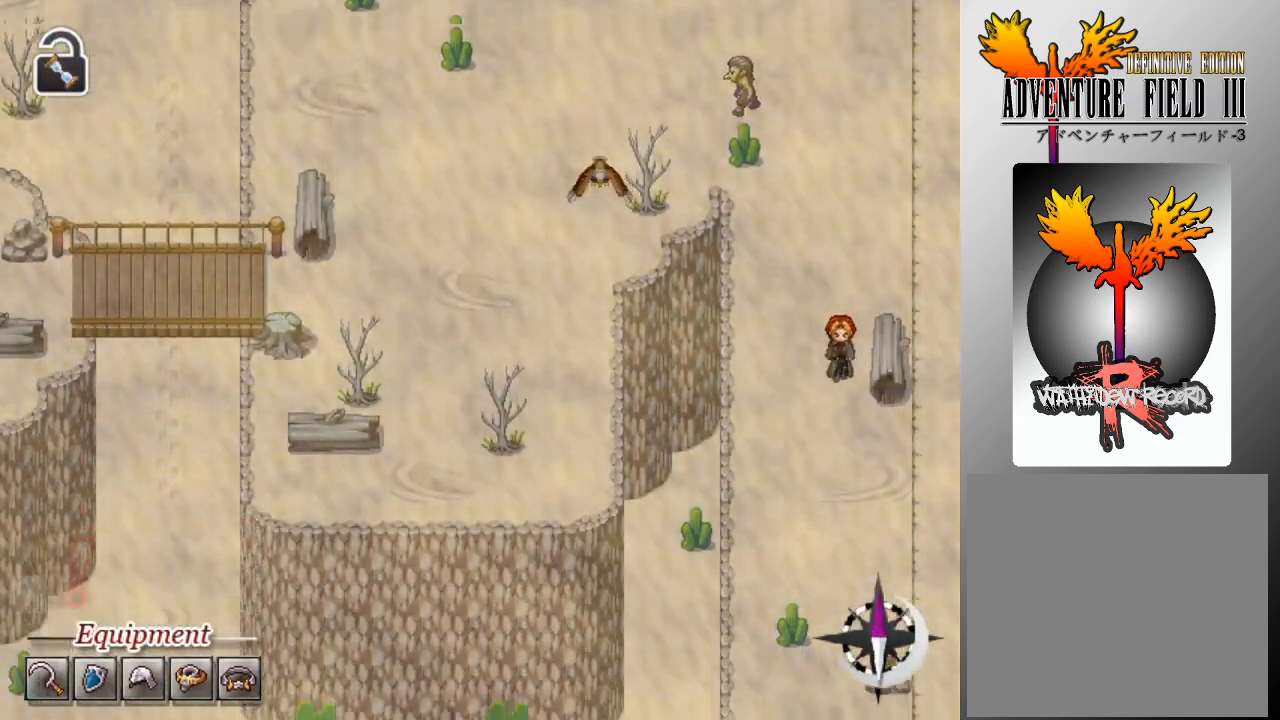
{"buttons": ["L1", "DPAD_DOWN"], "left_stick": "center", "events": []}
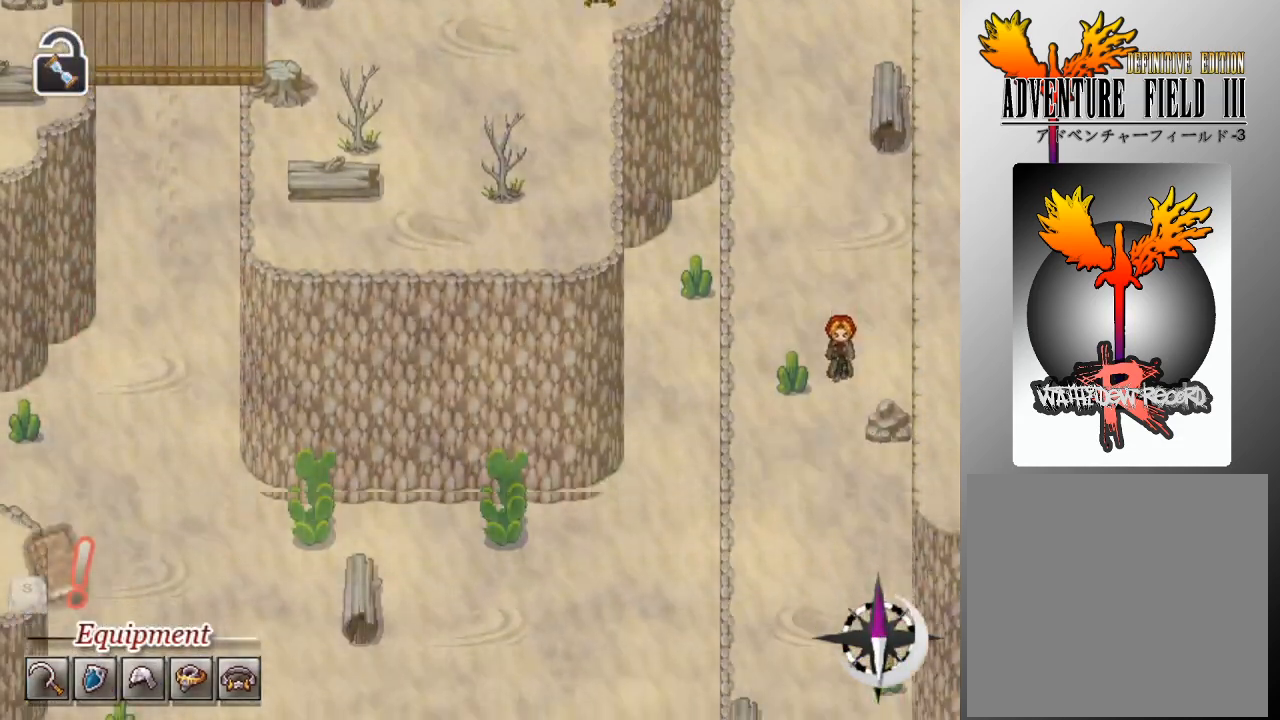
{"buttons": ["L1", "DPAD_DOWN"], "left_stick": "center", "events": []}
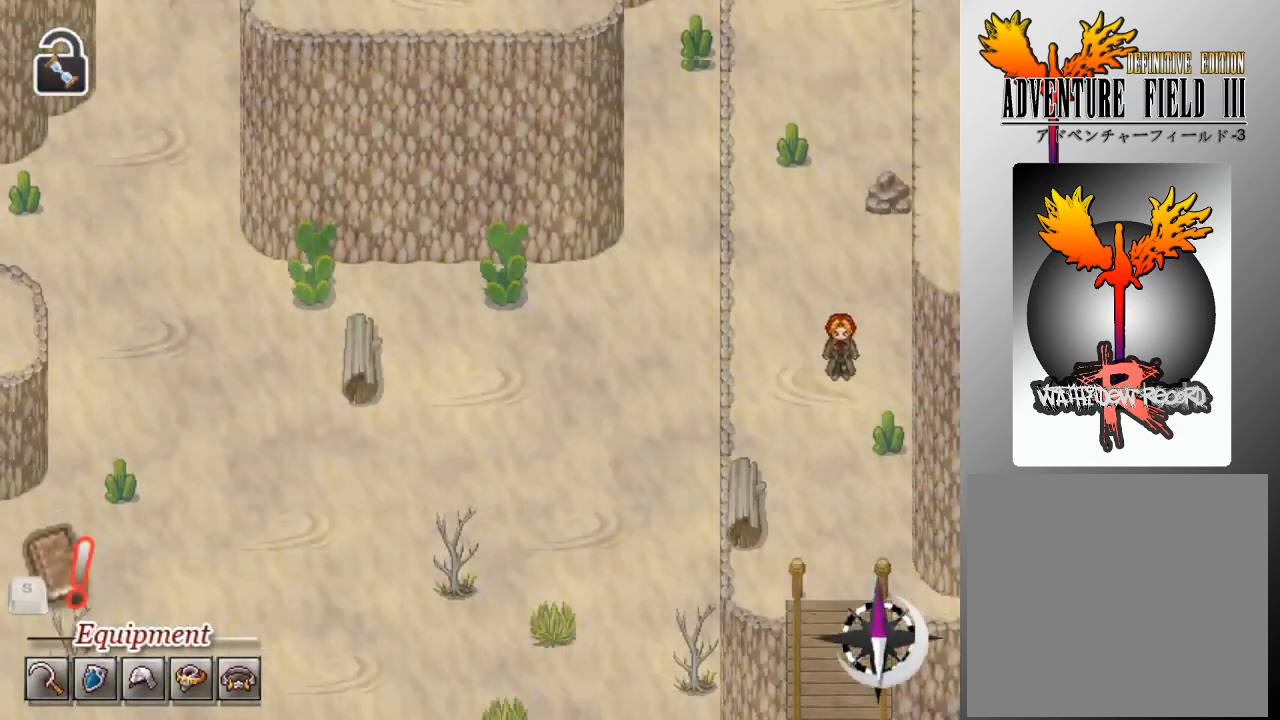
{"buttons": ["L1", "DPAD_DOWN"], "left_stick": "center", "events": []}
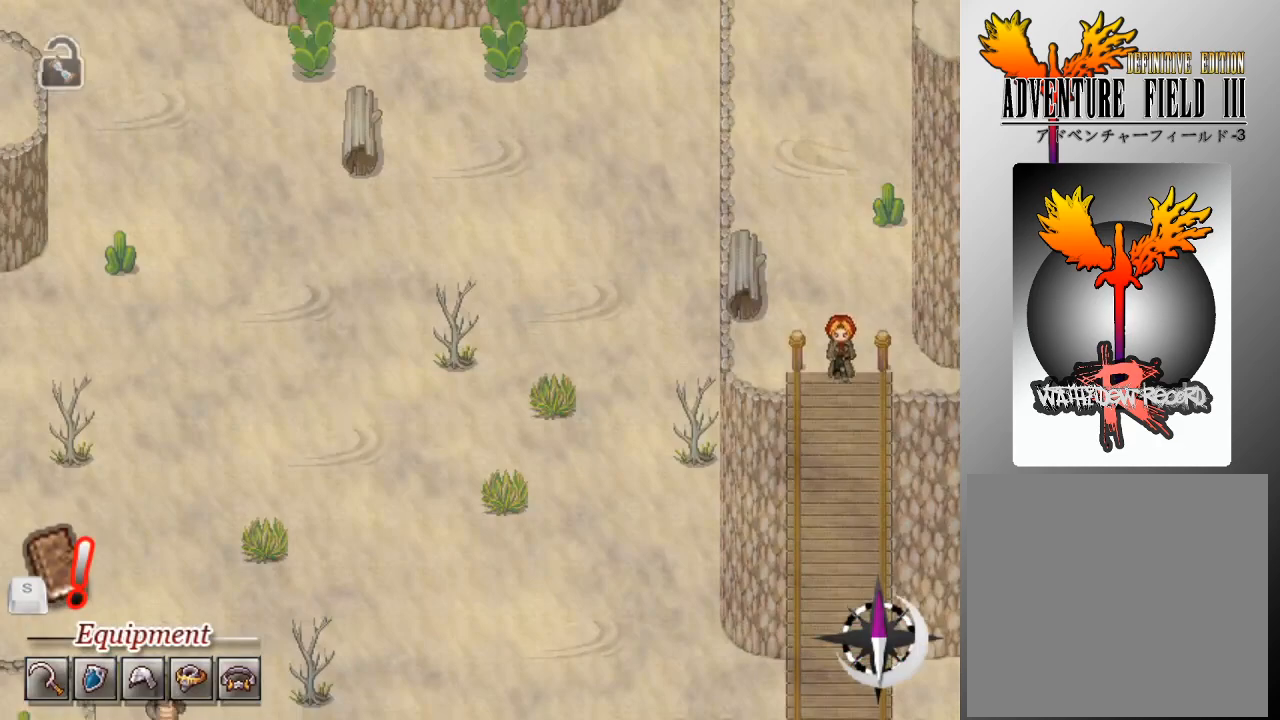
{"buttons": [], "left_stick": "center", "events": [[33, "DPAD_DOWN", "up"], [33, "L1", "up"]]}
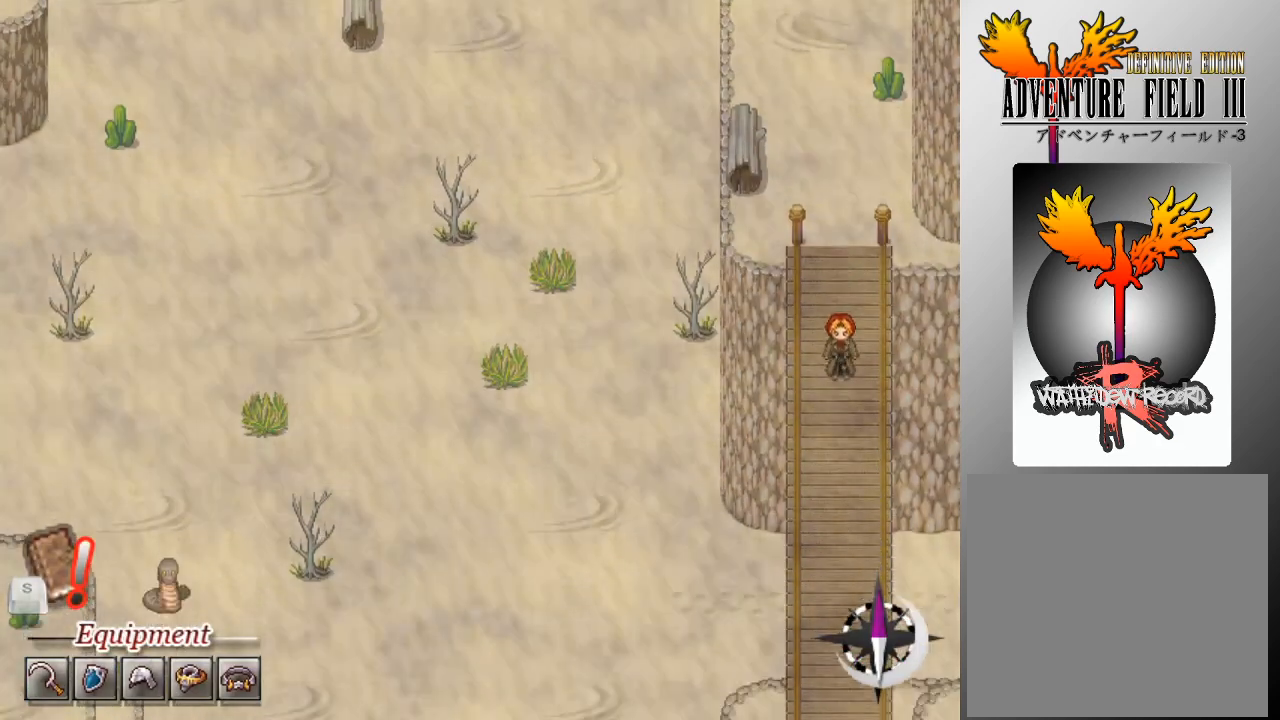
{"buttons": [], "left_stick": "center", "events": []}
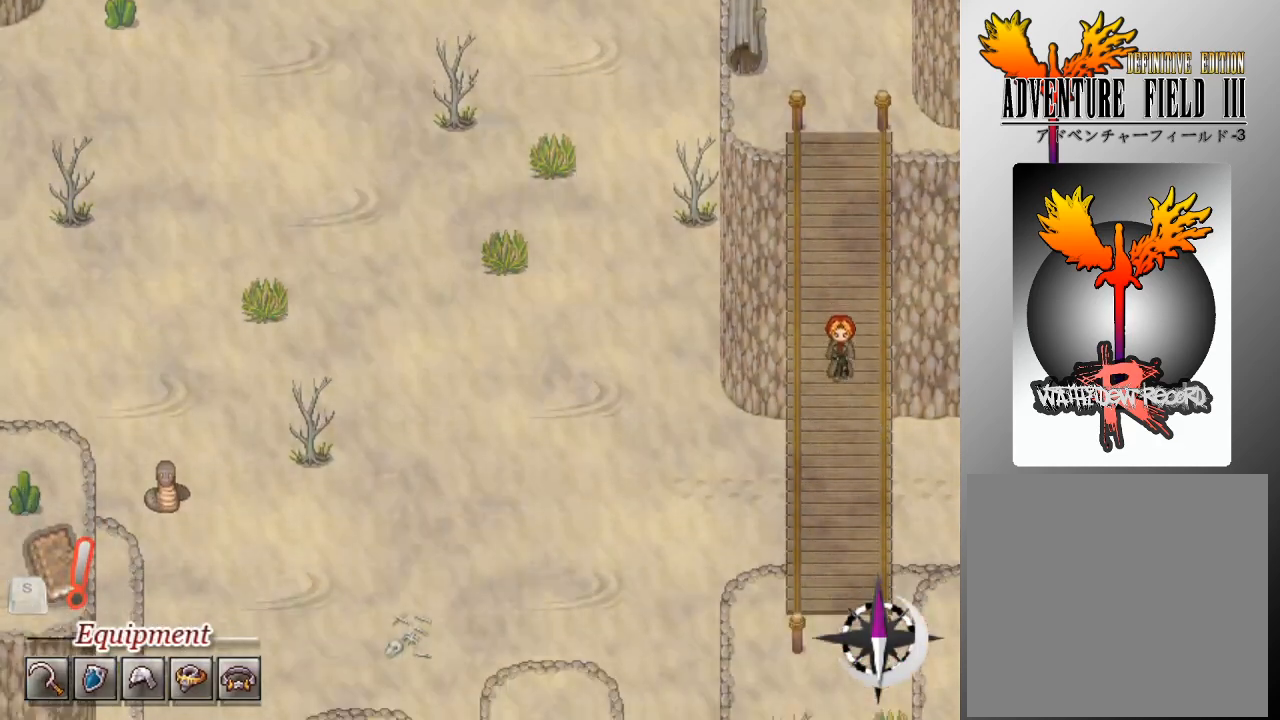
{"buttons": [], "left_stick": "center", "events": []}
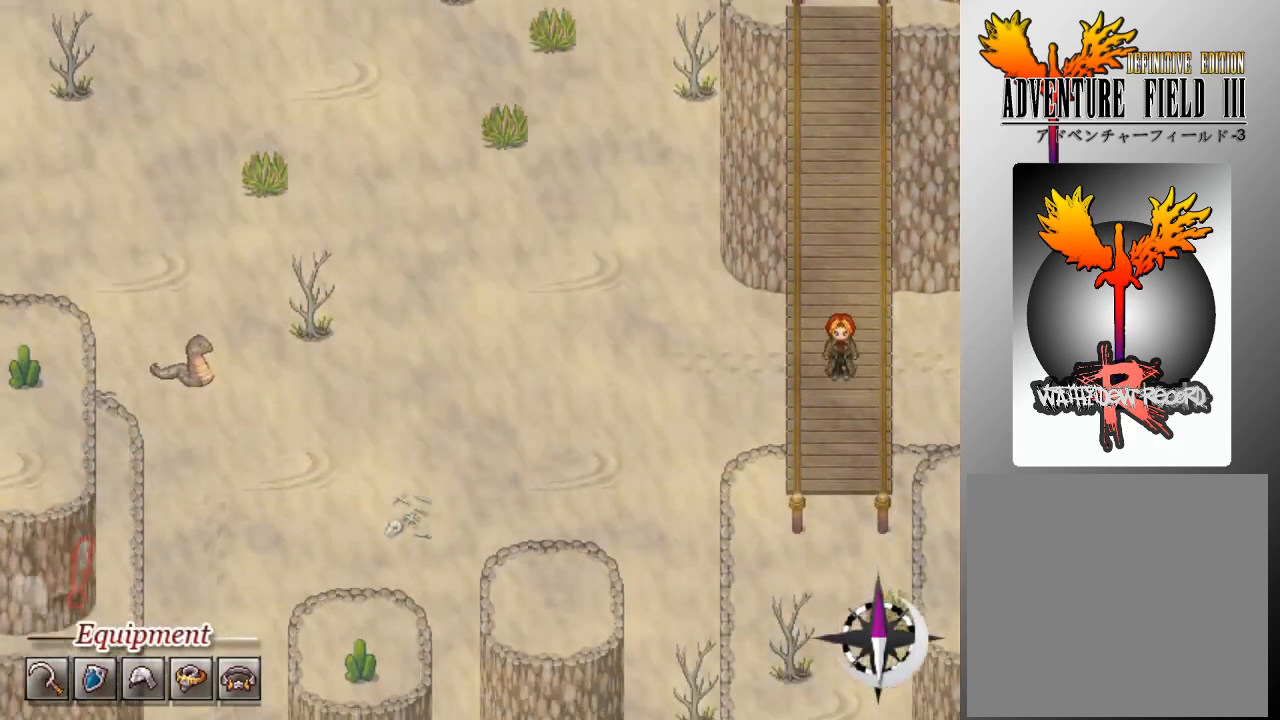
{"buttons": [], "left_stick": "center", "events": []}
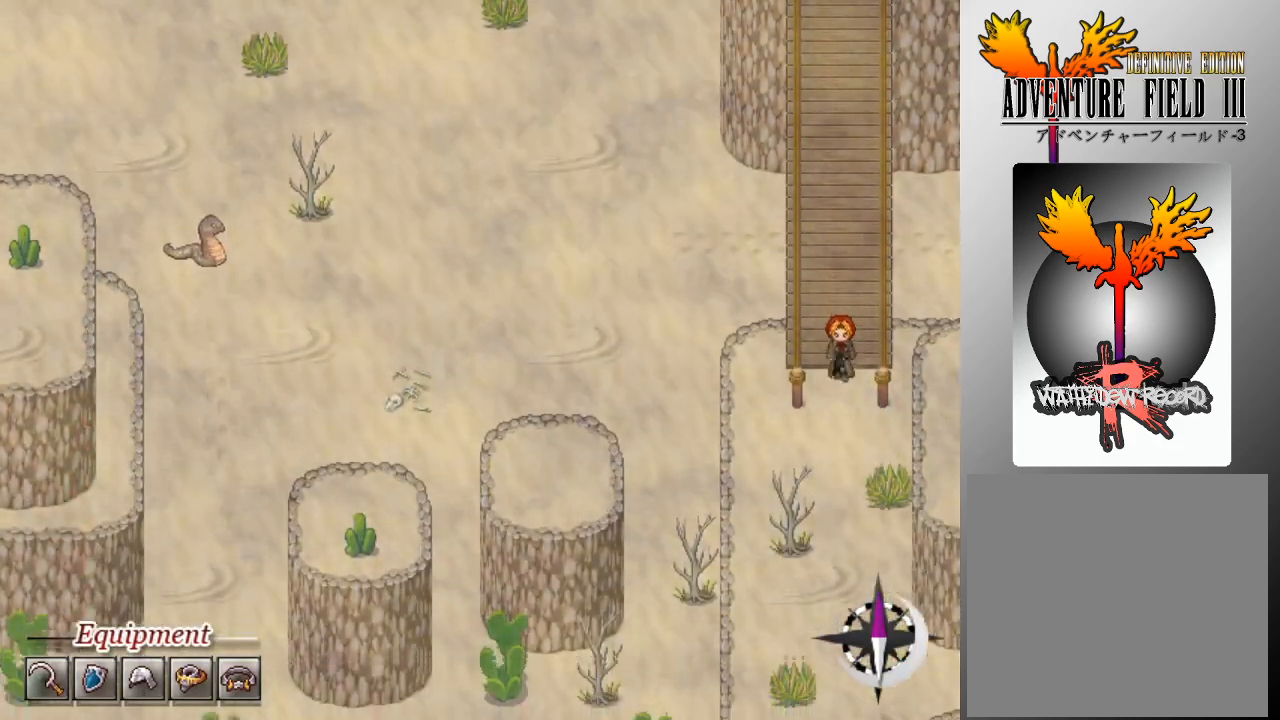
{"buttons": ["L1", "DPAD_DOWN"], "left_stick": "center", "events": [[233, "DPAD_DOWN", "down"], [233, "L1", "down"]]}
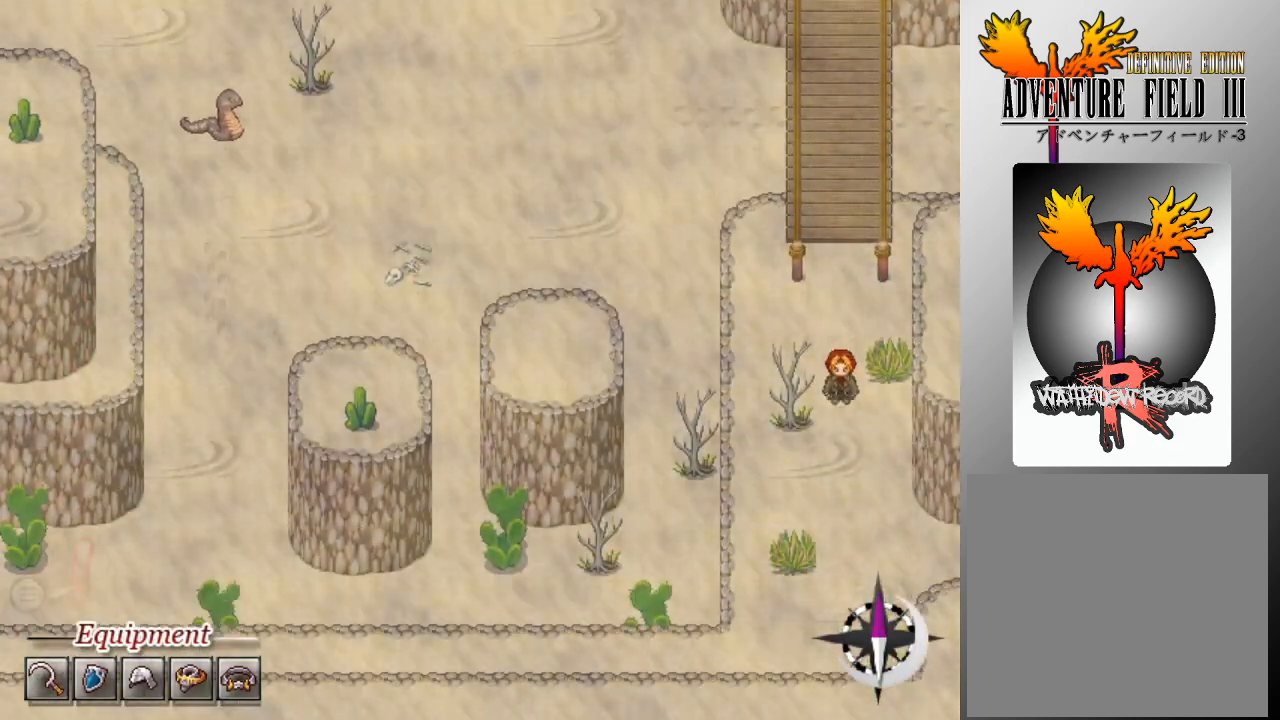
{"buttons": ["L1", "DPAD_DOWN"], "left_stick": "center", "events": []}
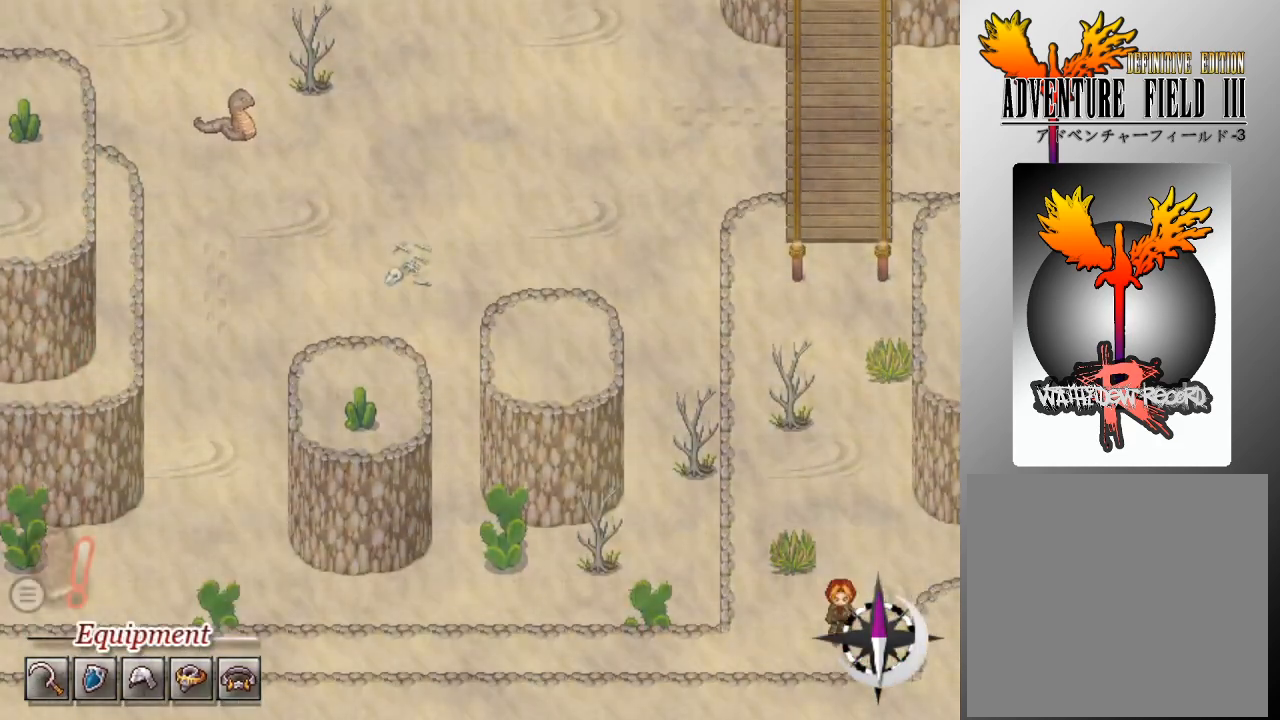
{"buttons": ["L1", "DPAD_LEFT"], "left_stick": "center", "events": [[200, "DPAD_DOWN", "up"], [200, "DPAD_LEFT", "down"]]}
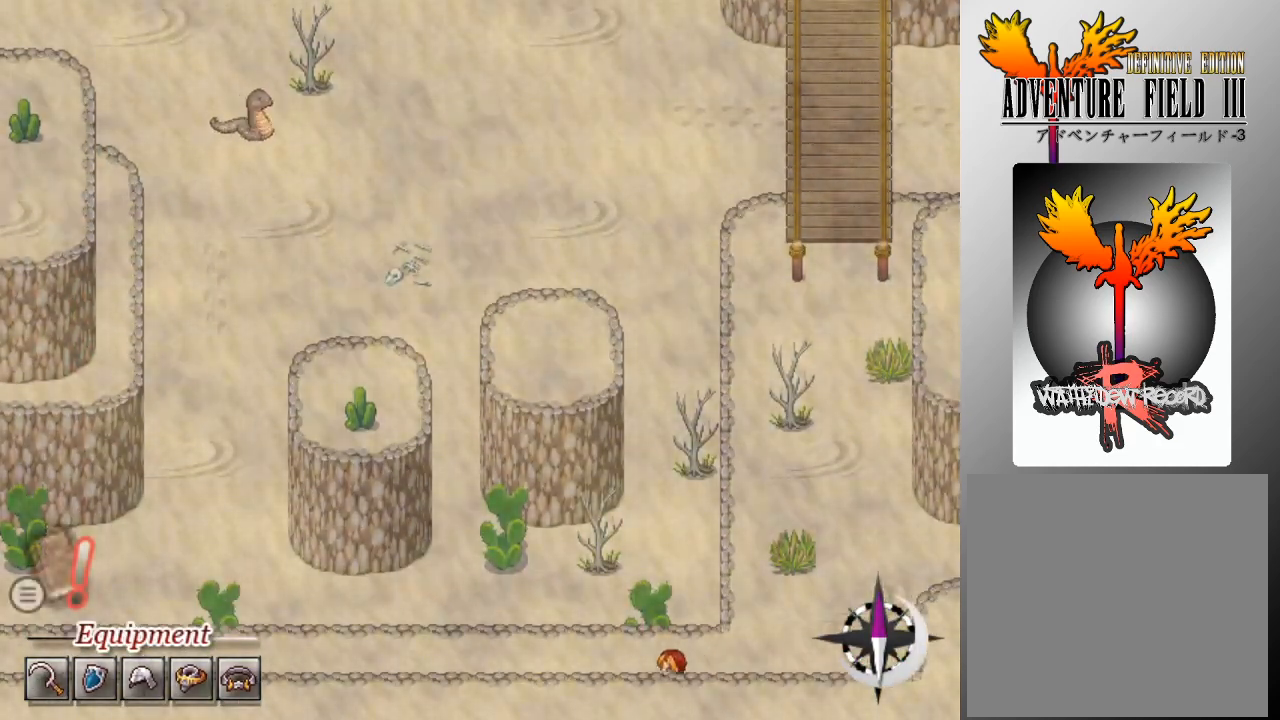
{"buttons": ["L1", "DPAD_LEFT"], "left_stick": "center", "events": []}
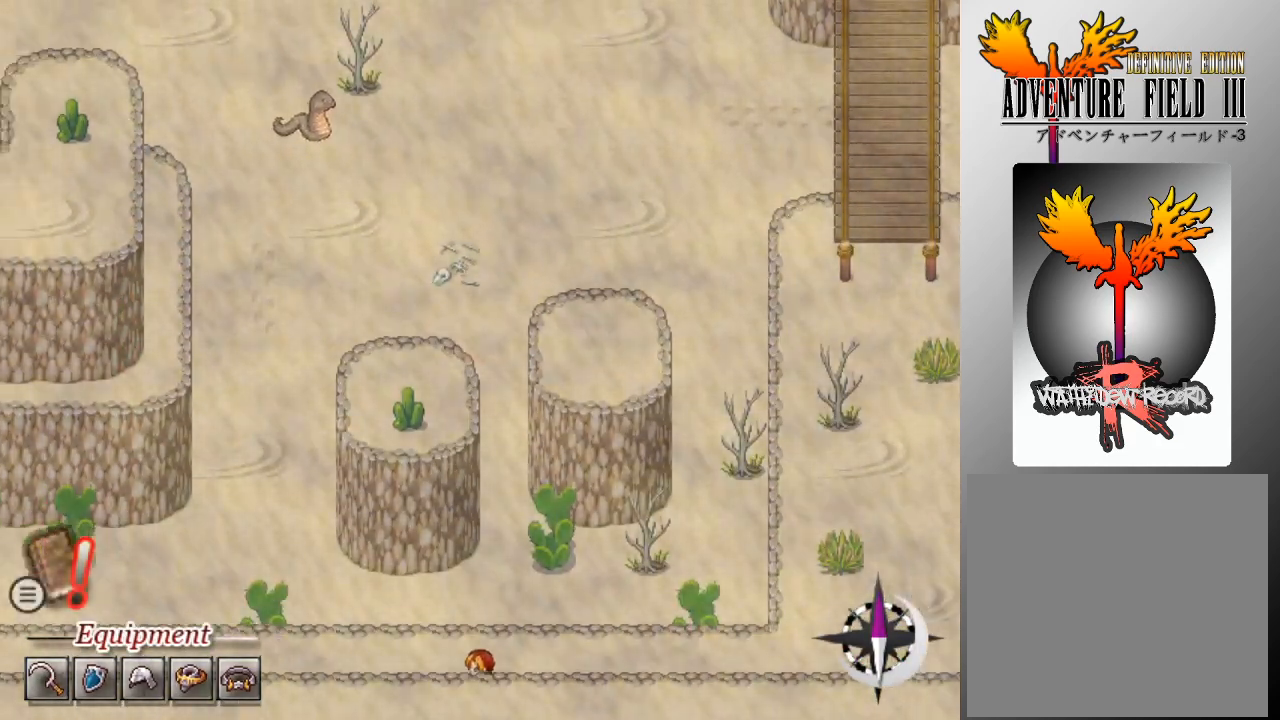
{"buttons": ["L1", "DPAD_LEFT"], "left_stick": "center", "events": []}
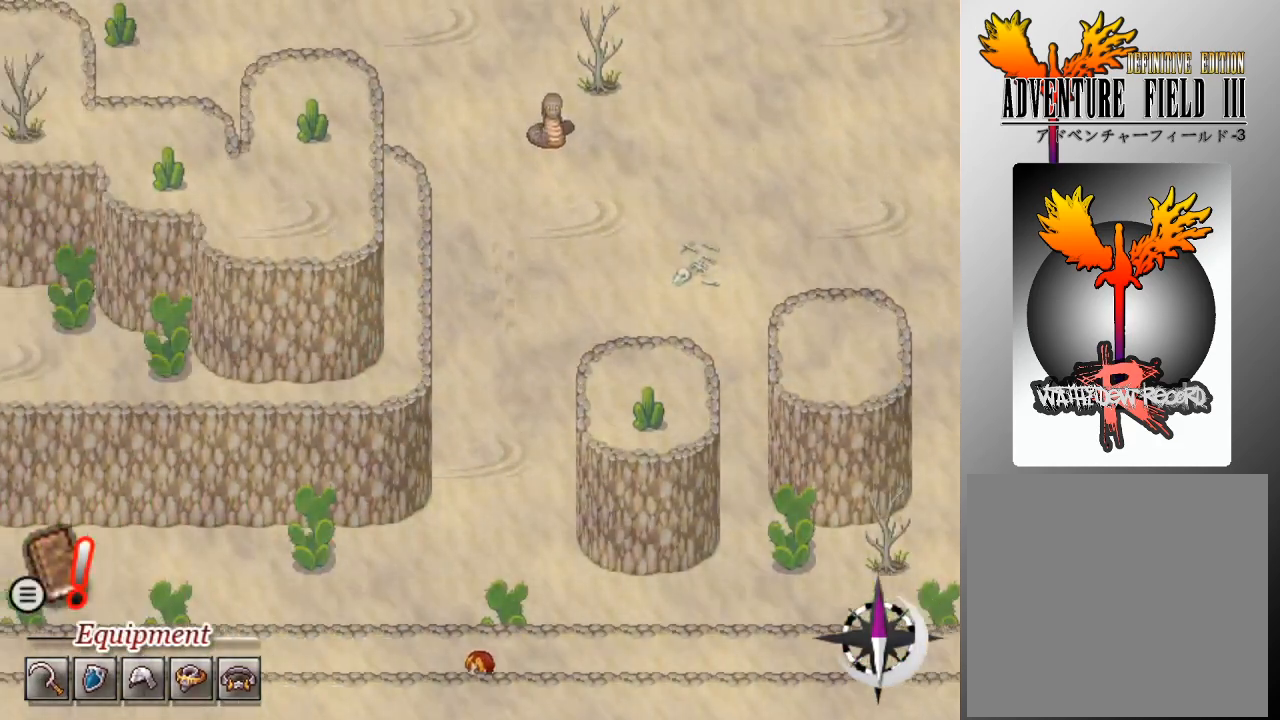
{"buttons": ["L1", "DPAD_LEFT"], "left_stick": "center", "events": []}
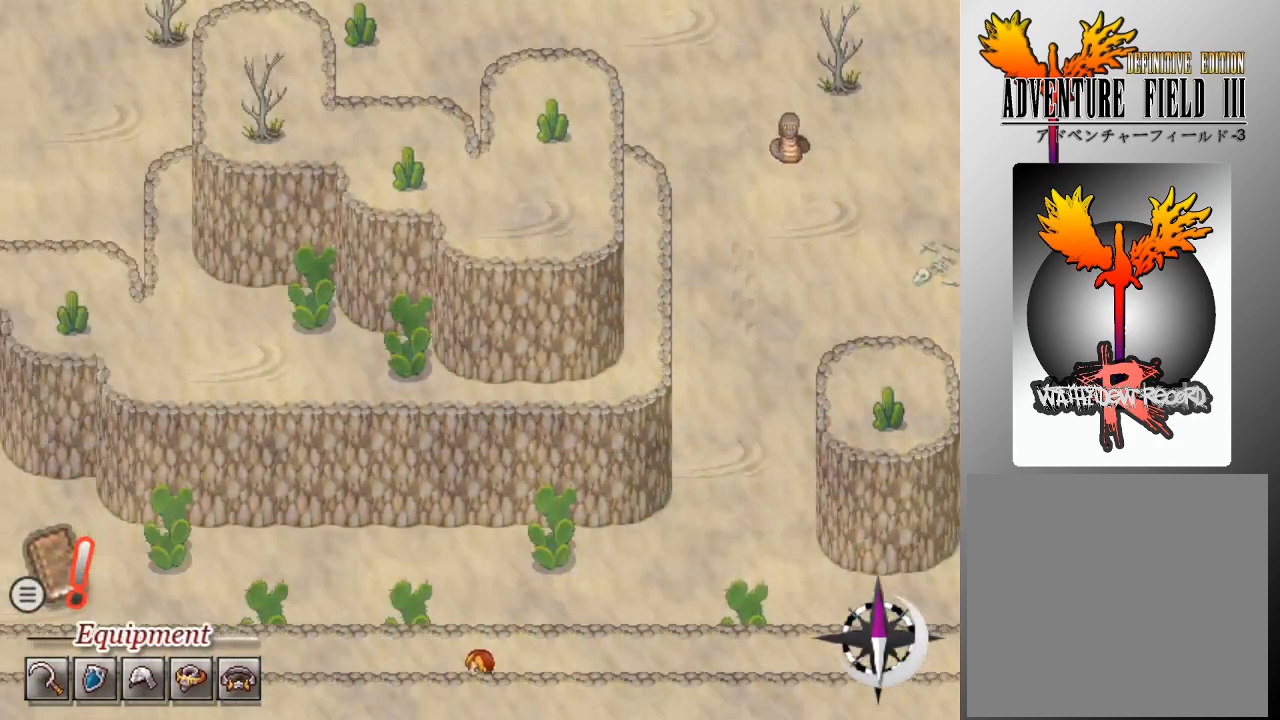
{"buttons": ["L1", "DPAD_LEFT"], "left_stick": "center", "events": []}
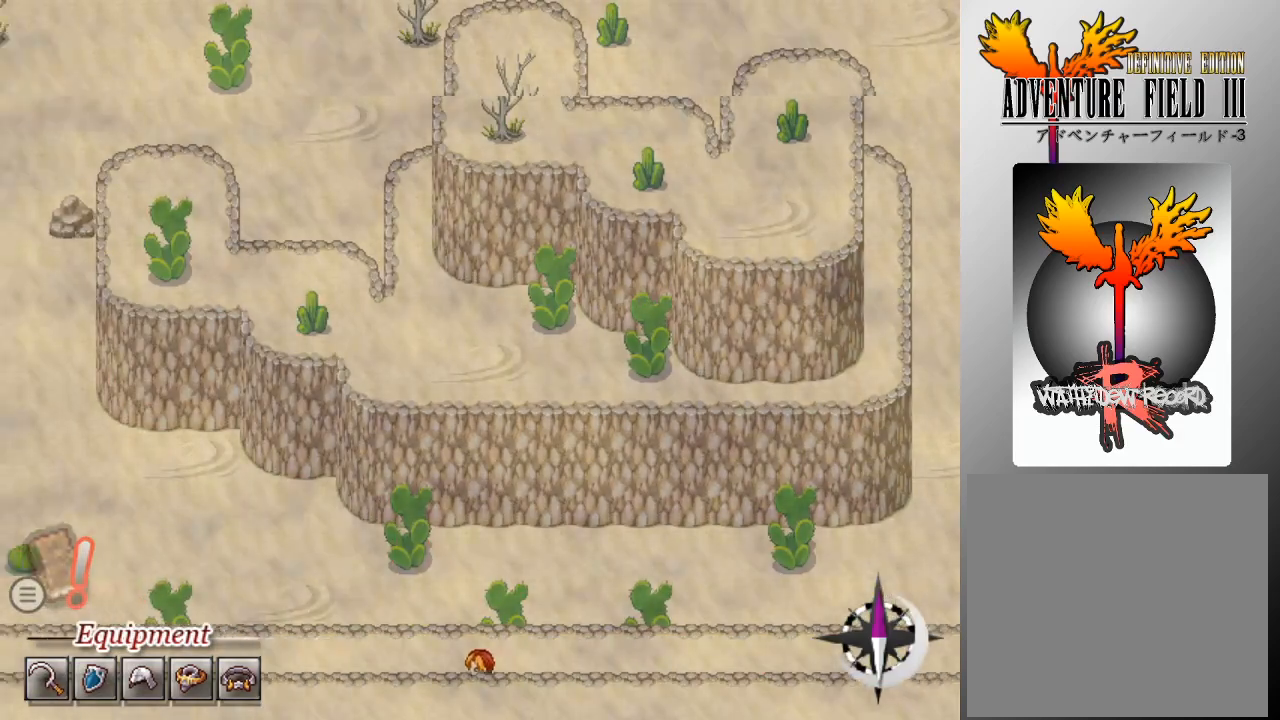
{"buttons": ["L1", "DPAD_LEFT"], "left_stick": "center", "events": []}
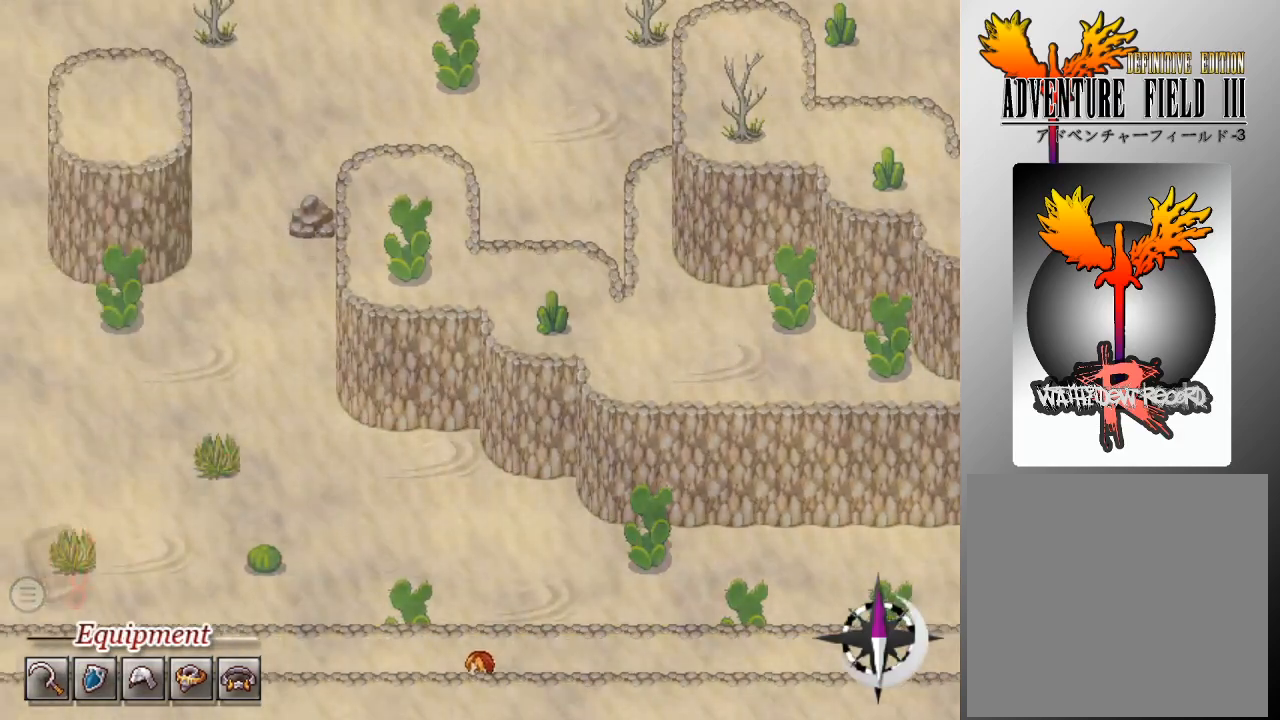
{"buttons": ["L1", "DPAD_LEFT"], "left_stick": "center", "events": []}
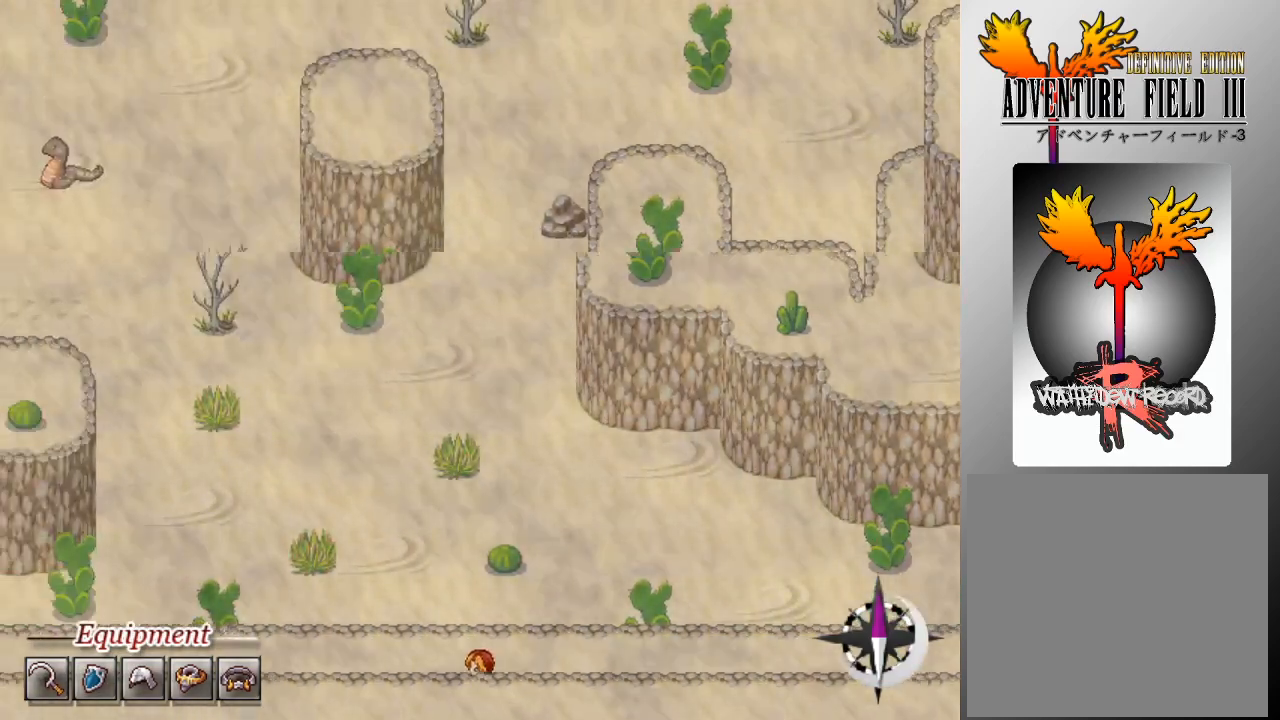
{"buttons": ["L1", "DPAD_LEFT"], "left_stick": "center", "events": []}
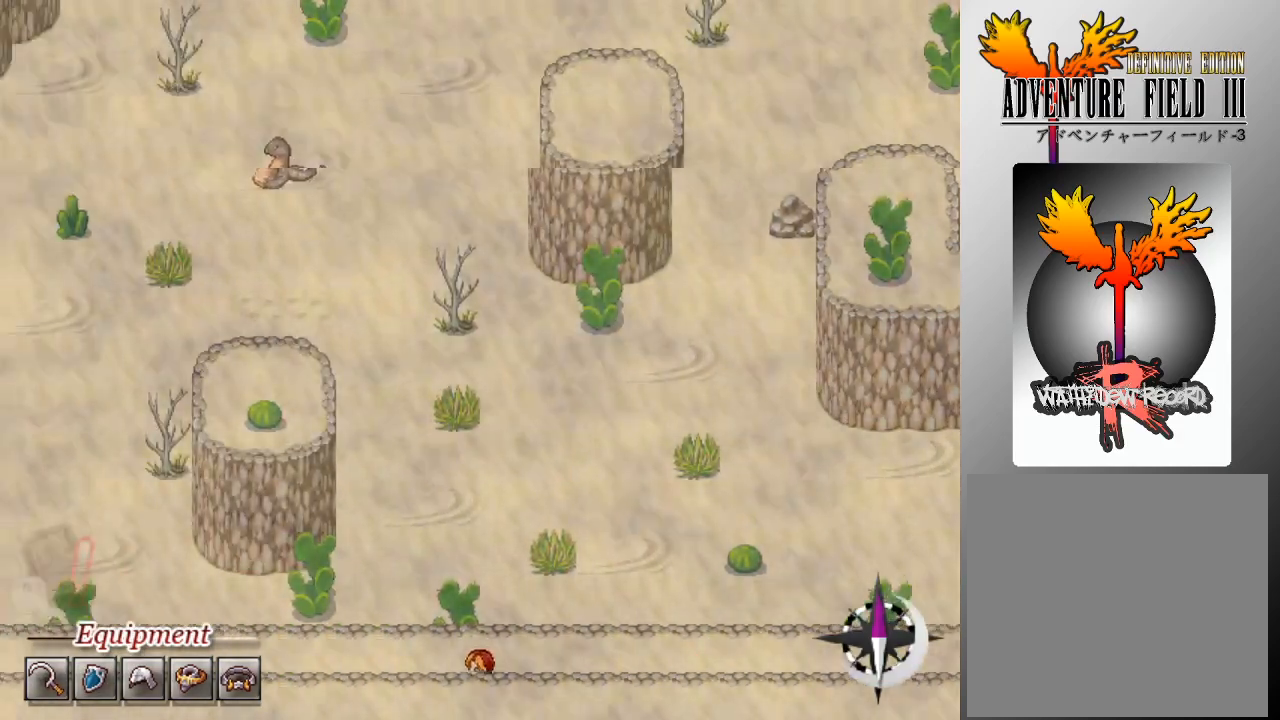
{"buttons": ["L1", "DPAD_LEFT"], "left_stick": "center", "events": []}
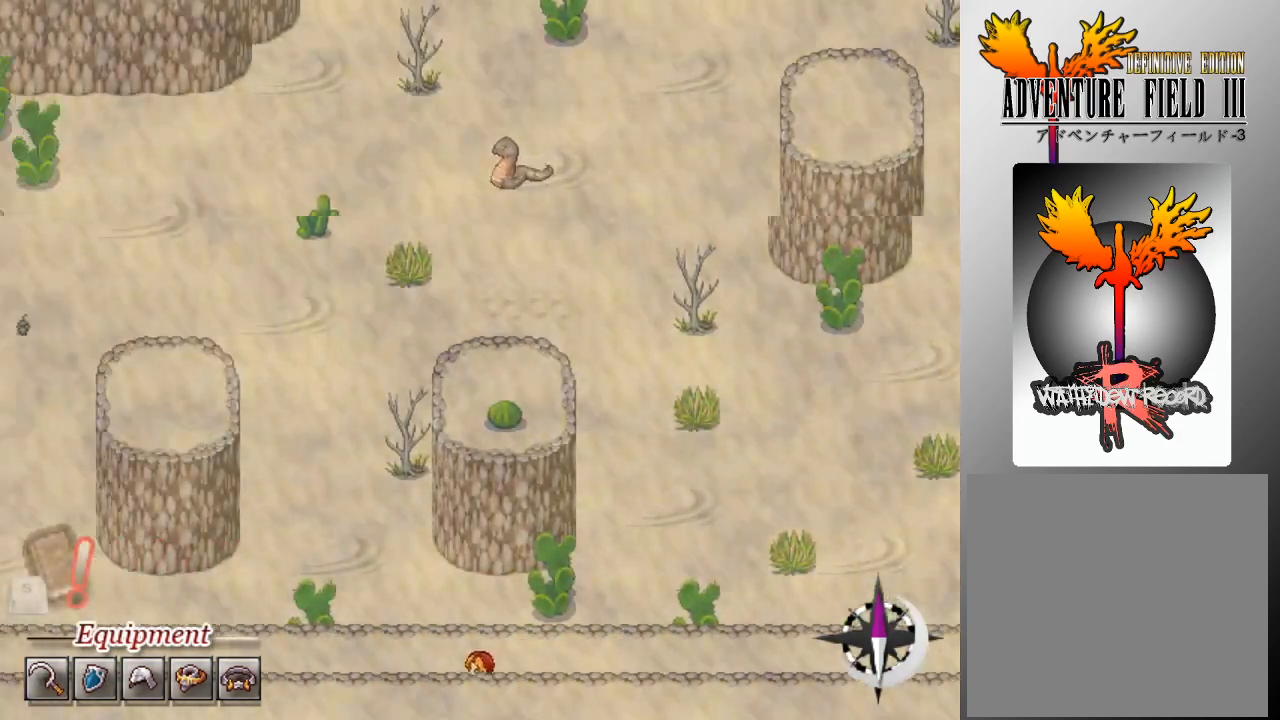
{"buttons": ["L1", "DPAD_LEFT"], "left_stick": "center", "events": []}
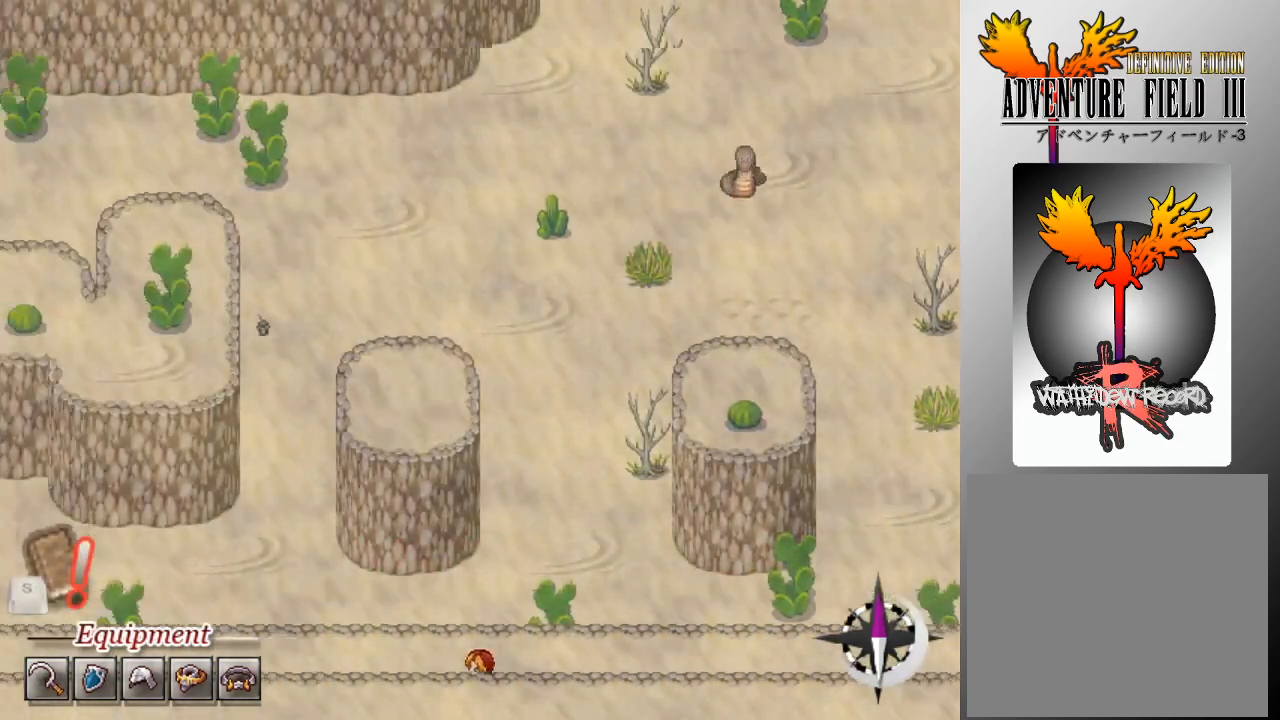
{"buttons": ["L1", "DPAD_LEFT"], "left_stick": "center", "events": []}
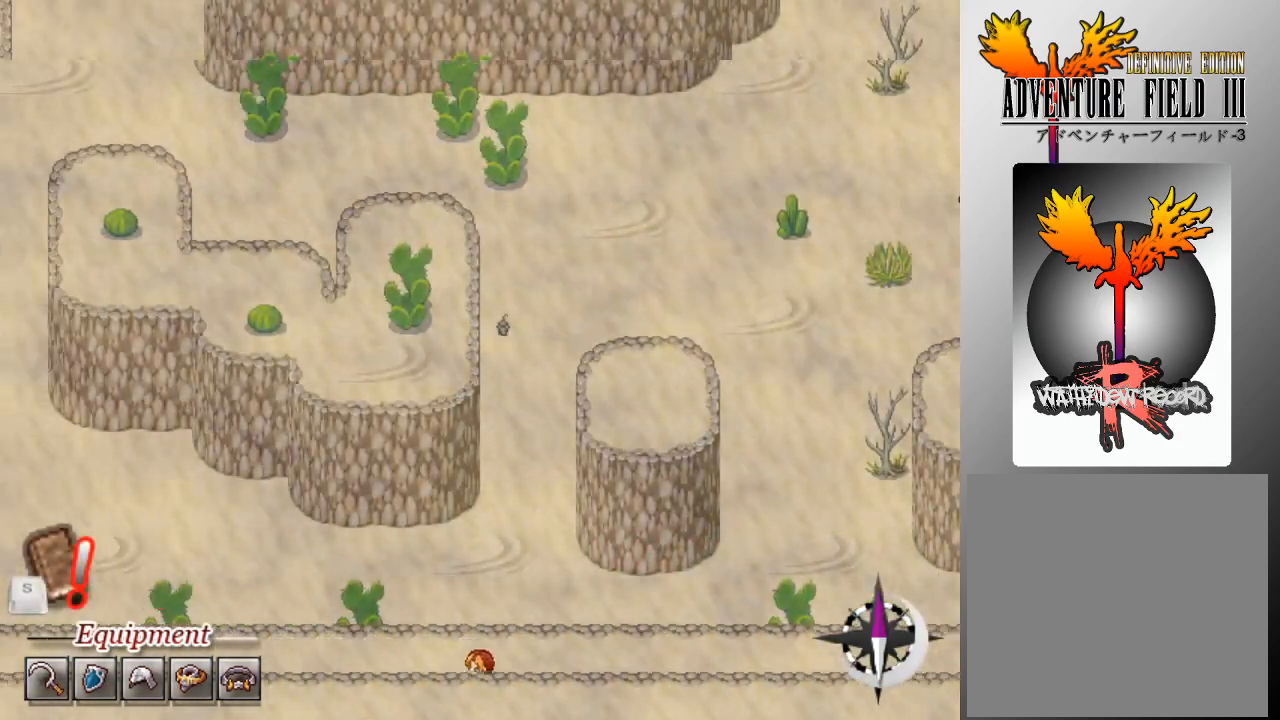
{"buttons": ["L1", "DPAD_LEFT"], "left_stick": "center", "events": []}
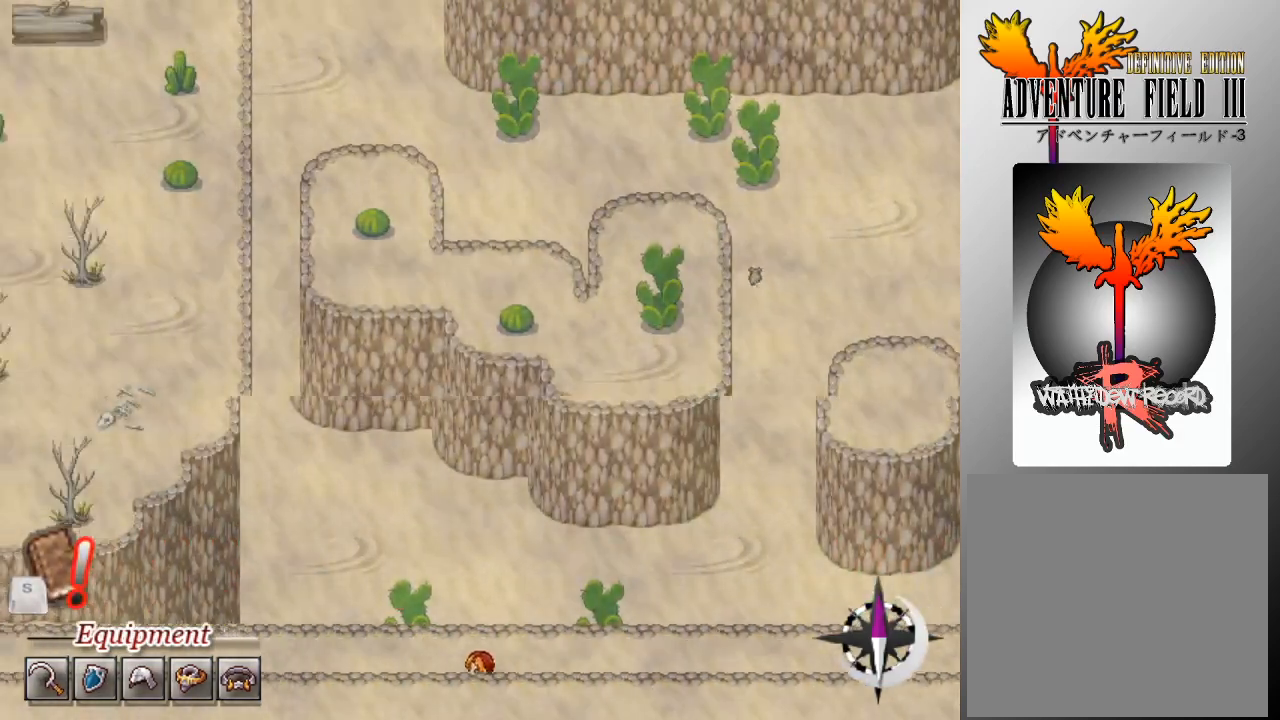
{"buttons": ["L1", "DPAD_LEFT"], "left_stick": "center", "events": []}
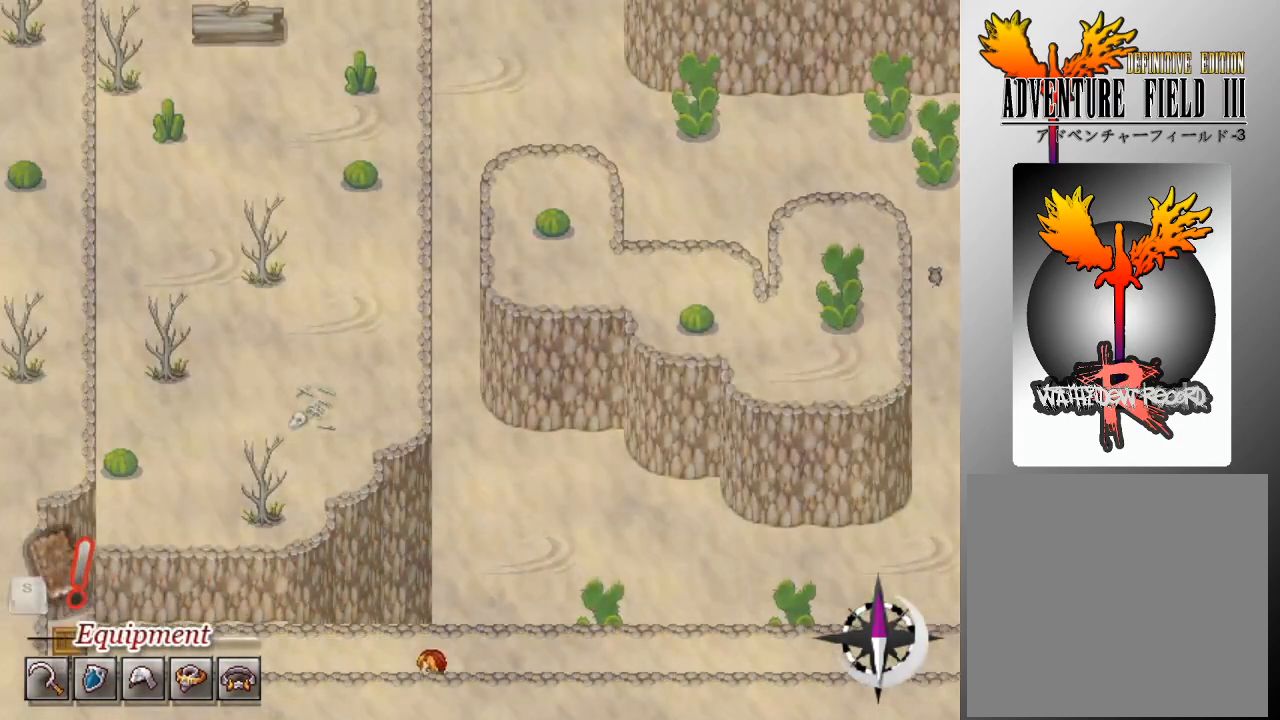
{"buttons": ["L1", "DPAD_LEFT"], "left_stick": "center", "events": []}
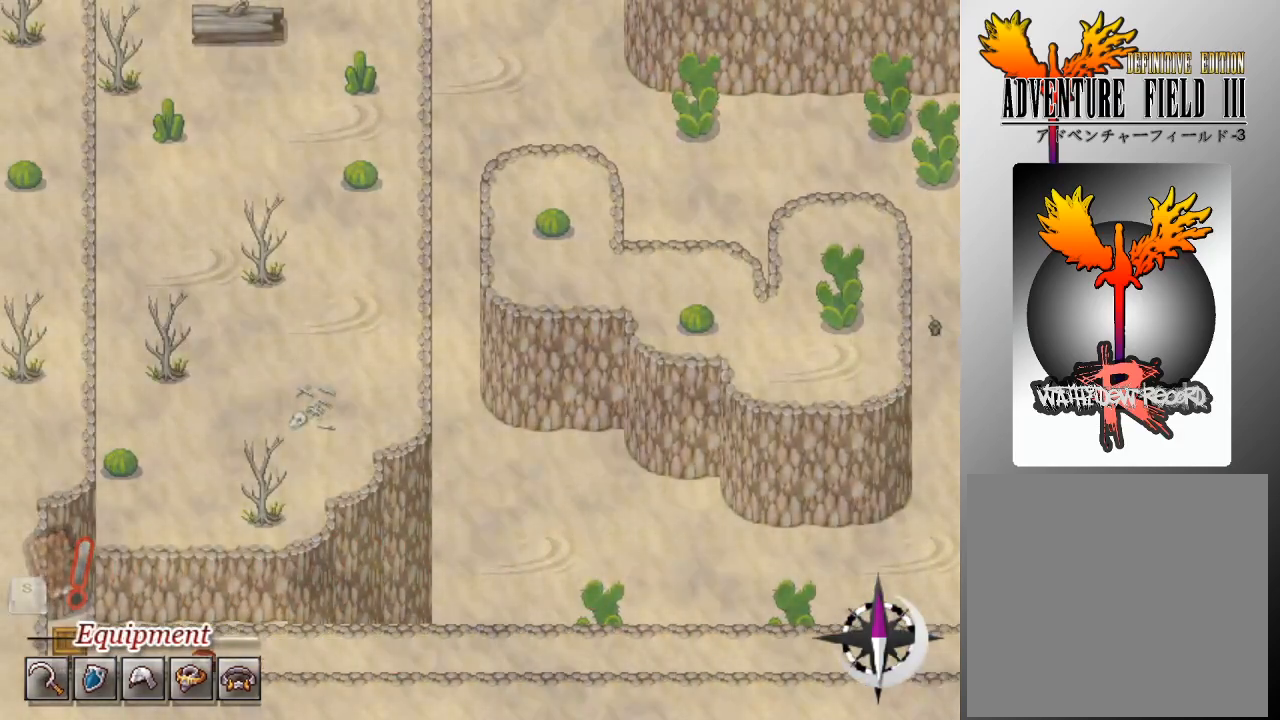
{"buttons": ["DPAD_LEFT"], "left_stick": "center", "events": [[167, "DPAD_LEFT", "up"], [167, "L1", "up"], [300, "DPAD_UP", "down"], [400, "DPAD_UP", "up"], [500, "DPAD_LEFT", "down"]]}
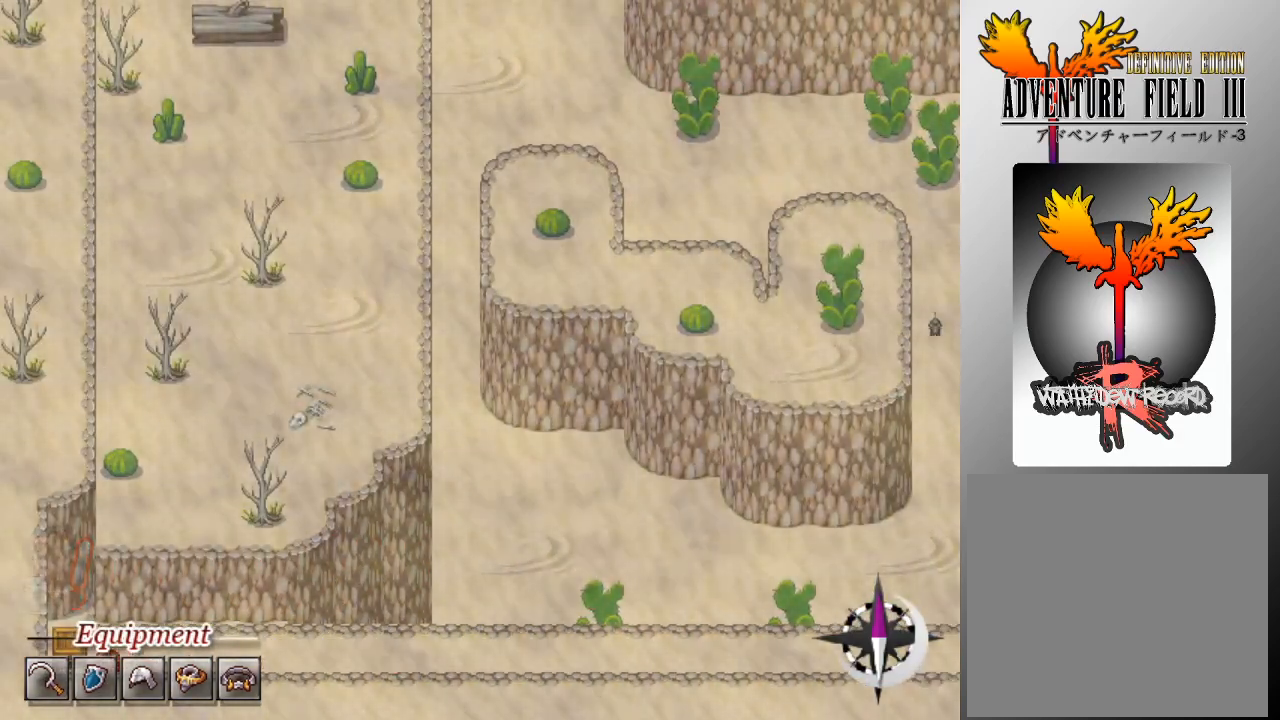
{"buttons": ["DPAD_UP"], "left_stick": "center", "events": [[100, "DPAD_LEFT", "up"], [233, "A", "down"], [300, "A", "up"], [467, "DPAD_UP", "down"]]}
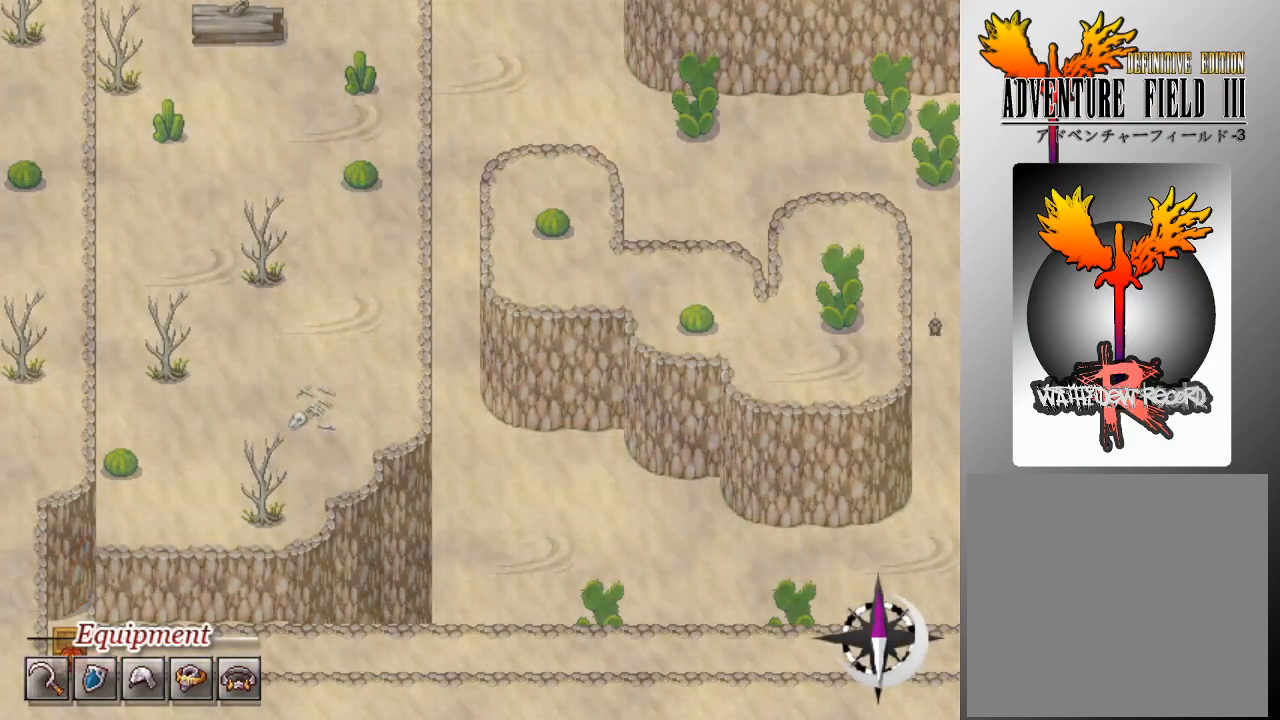
{"buttons": [], "left_stick": "center", "events": [[100, "A", "down"], [100, "DPAD_UP", "up"], [167, "A", "up"]]}